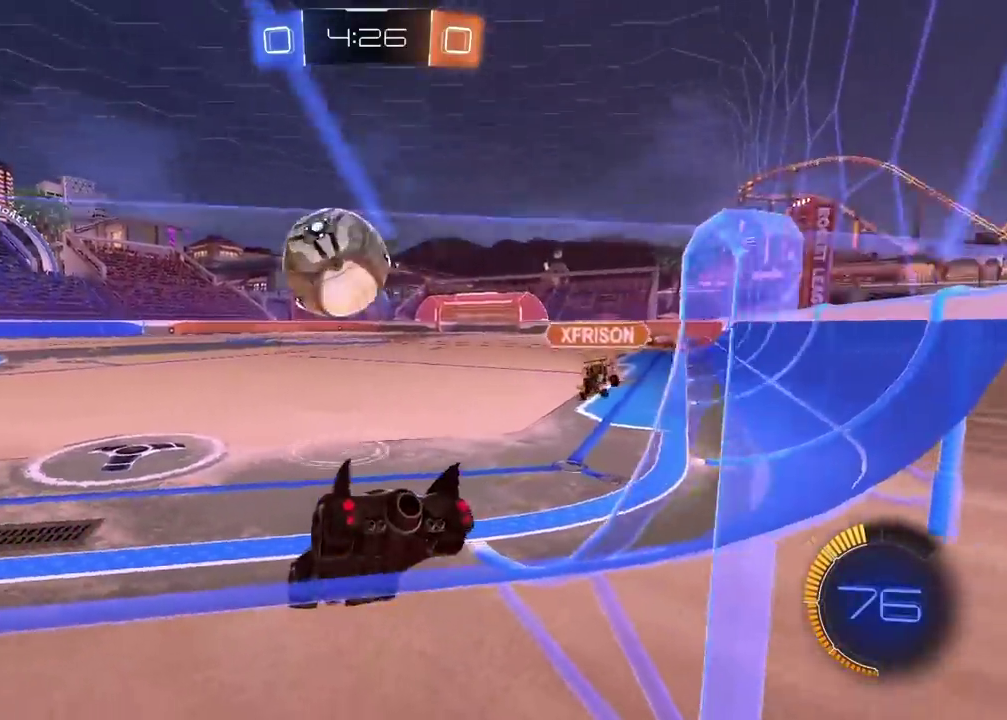
Gameplay with a controller (PlayStation layout); each line is a JSON object with the inputs held at the frame after it. "events" lists button and stick changes between this image and that frame as [ms after this image, input, new state], when the widget could be followed in between.
{"buttons": ["CIRCLE", "R2"], "left_stick": "left", "right_stick": "center", "events": [[200, "left_stick", "right"], [233, "CIRCLE", "down"], [400, "left_stick", "center"], [450, "left_stick", "left"]]}
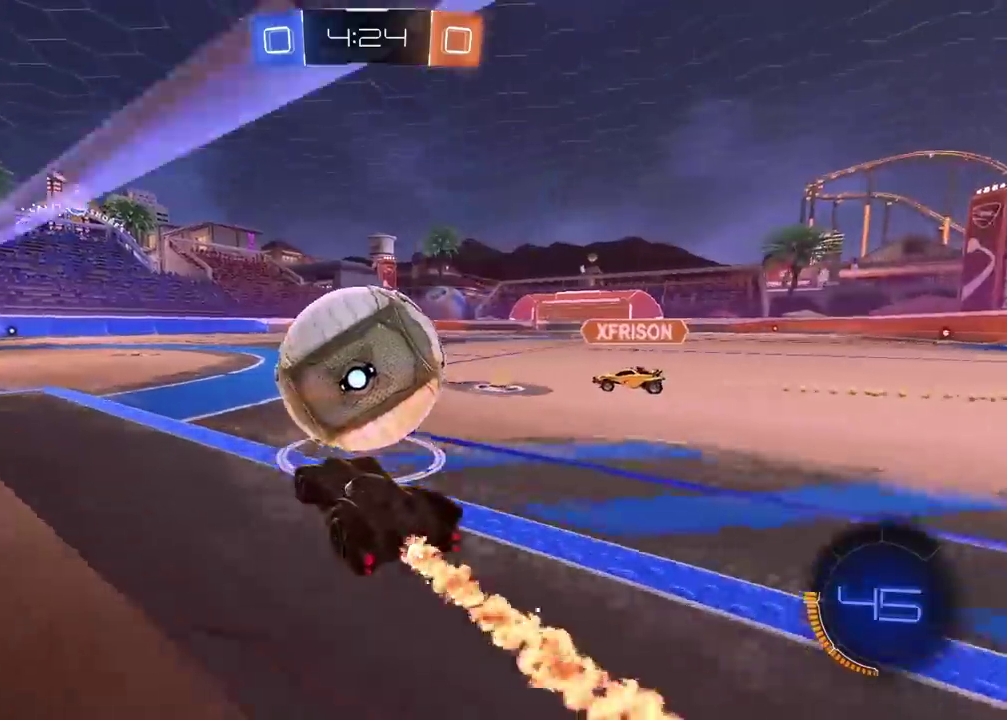
{"buttons": ["CROSS", "CIRCLE", "L2", "R2"], "left_stick": "up-right", "right_stick": "center", "events": [[67, "left_stick", "center"], [83, "CROSS", "down"], [133, "L2", "down"], [150, "left_stick", "up"], [183, "CROSS", "up"], [267, "CROSS", "down"], [317, "left_stick", "up-right"]]}
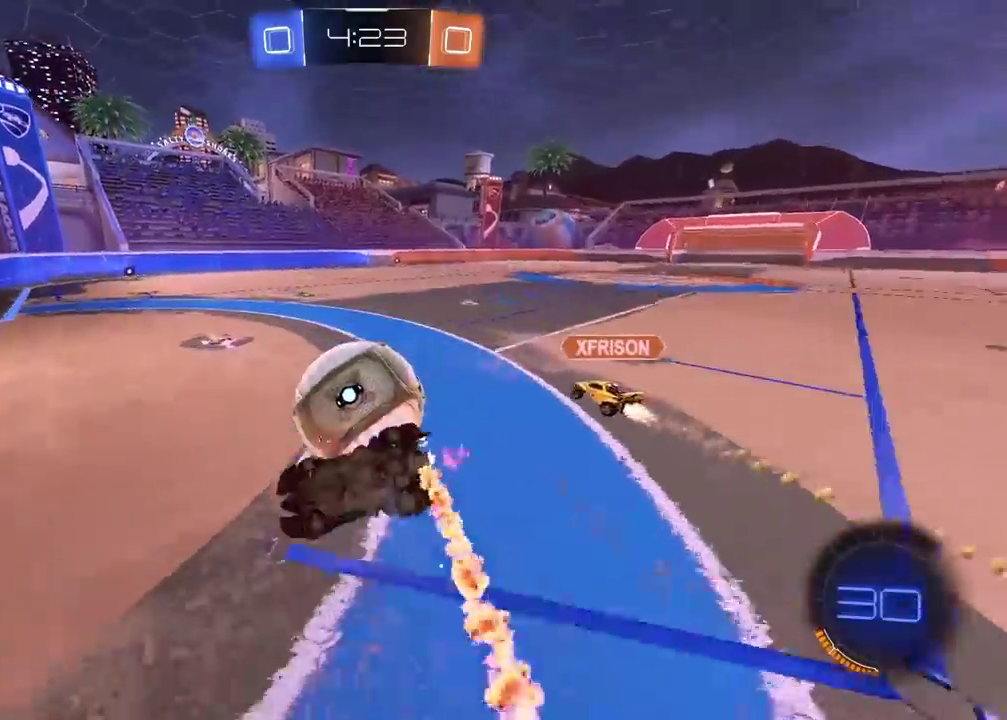
{"buttons": ["R2"], "left_stick": "center", "right_stick": "center", "events": [[67, "CROSS", "up"], [83, "CIRCLE", "up"], [150, "L2", "up"], [167, "R2", "up"], [267, "left_stick", "right"], [367, "left_stick", "center"], [433, "R2", "down"]]}
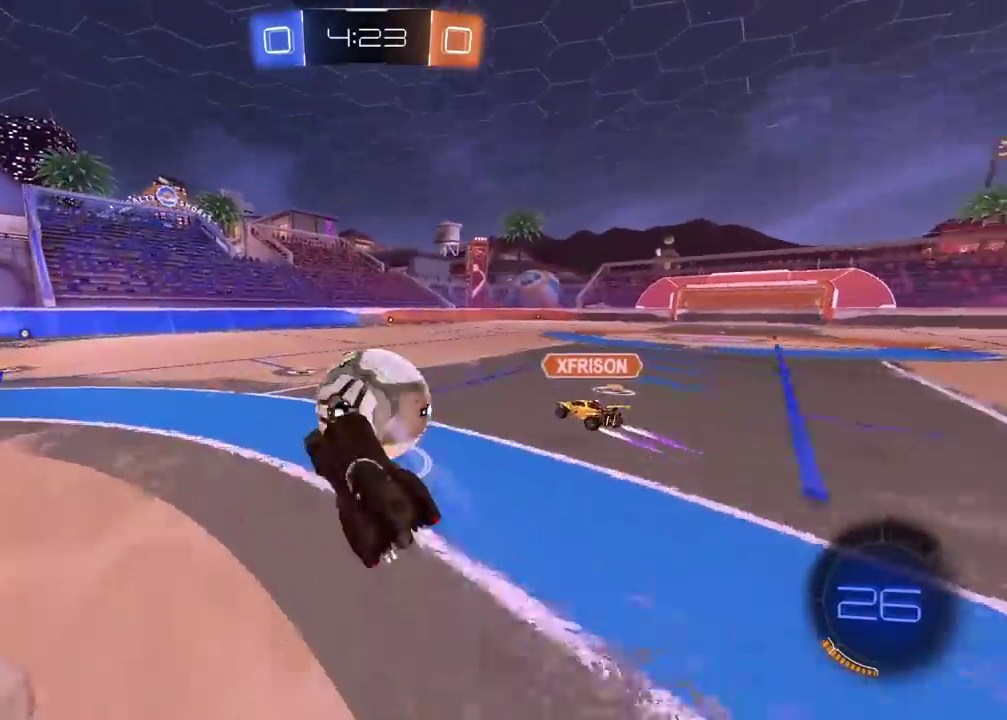
{"buttons": [], "left_stick": "left", "right_stick": "center", "events": [[150, "left_stick", "right"], [217, "R2", "up"], [217, "left_stick", "left"]]}
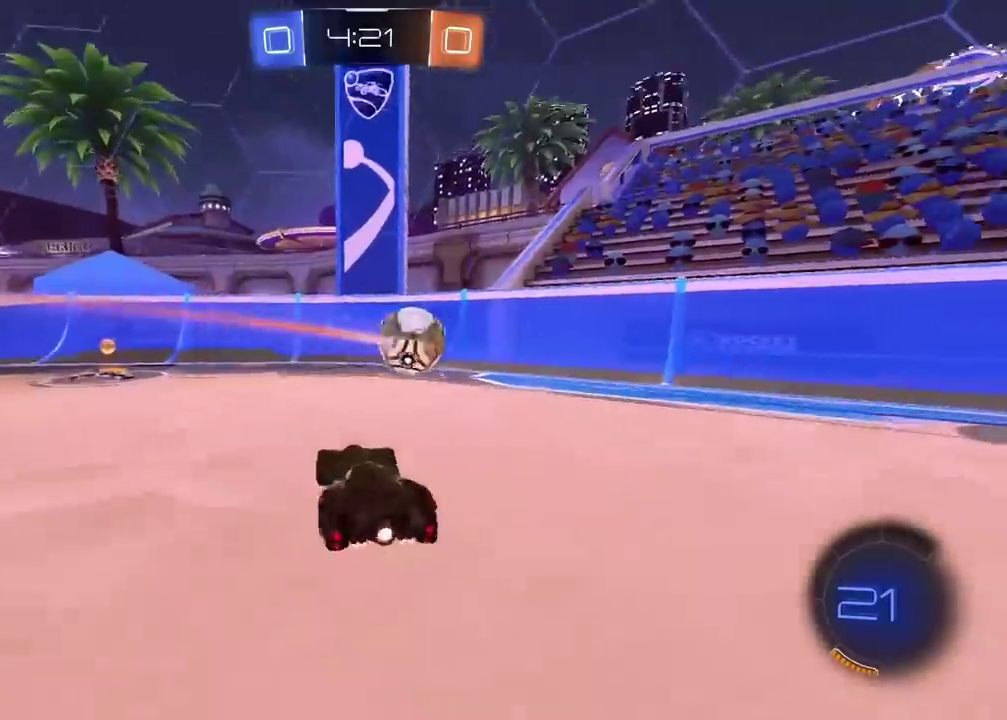
{"buttons": ["R2"], "left_stick": "right", "right_stick": "center", "events": [[50, "R2", "down"], [317, "left_stick", "center"], [417, "left_stick", "right"]]}
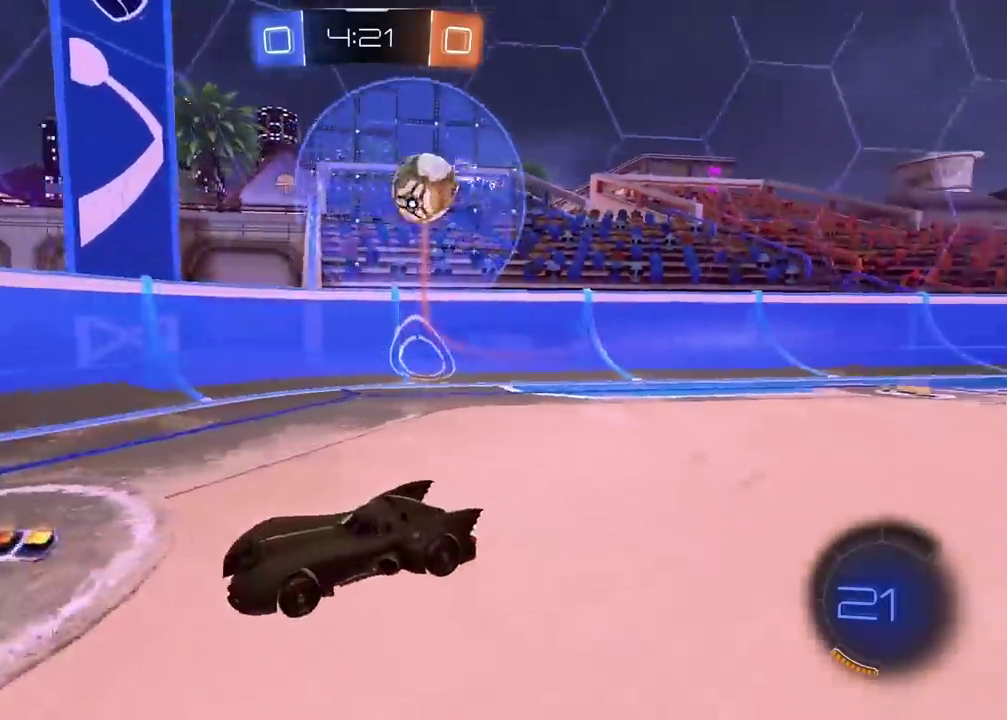
{"buttons": ["R2"], "left_stick": "up-right", "right_stick": "center", "events": [[400, "left_stick", "up-right"]]}
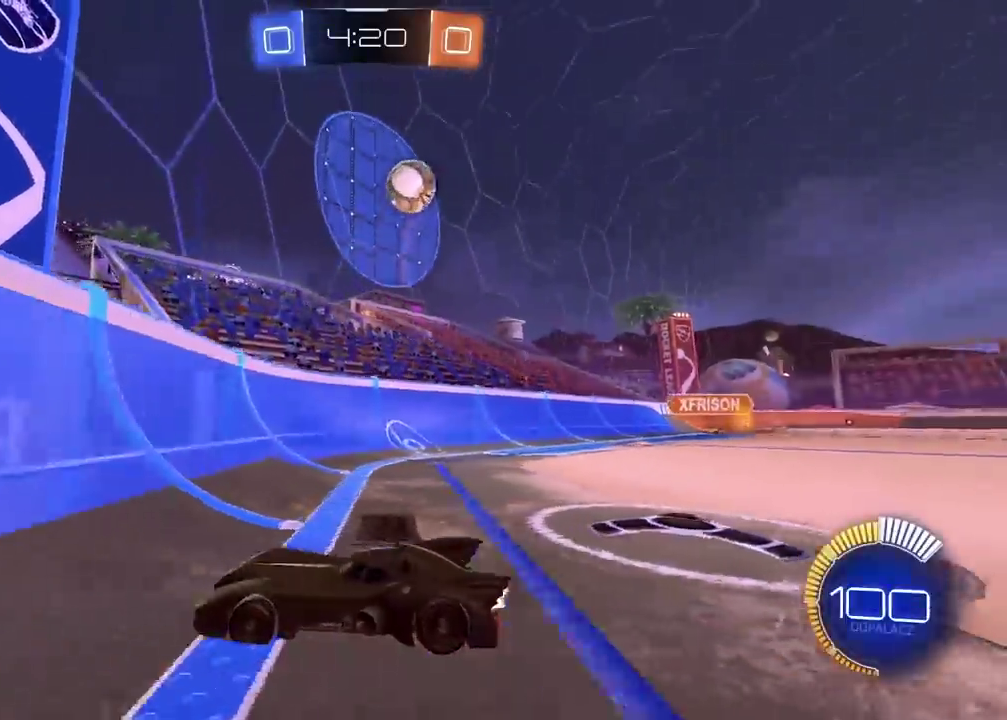
{"buttons": ["R2"], "left_stick": "right", "right_stick": "center", "events": [[150, "left_stick", "center"], [233, "CIRCLE", "down"], [467, "CIRCLE", "up"], [467, "left_stick", "right"]]}
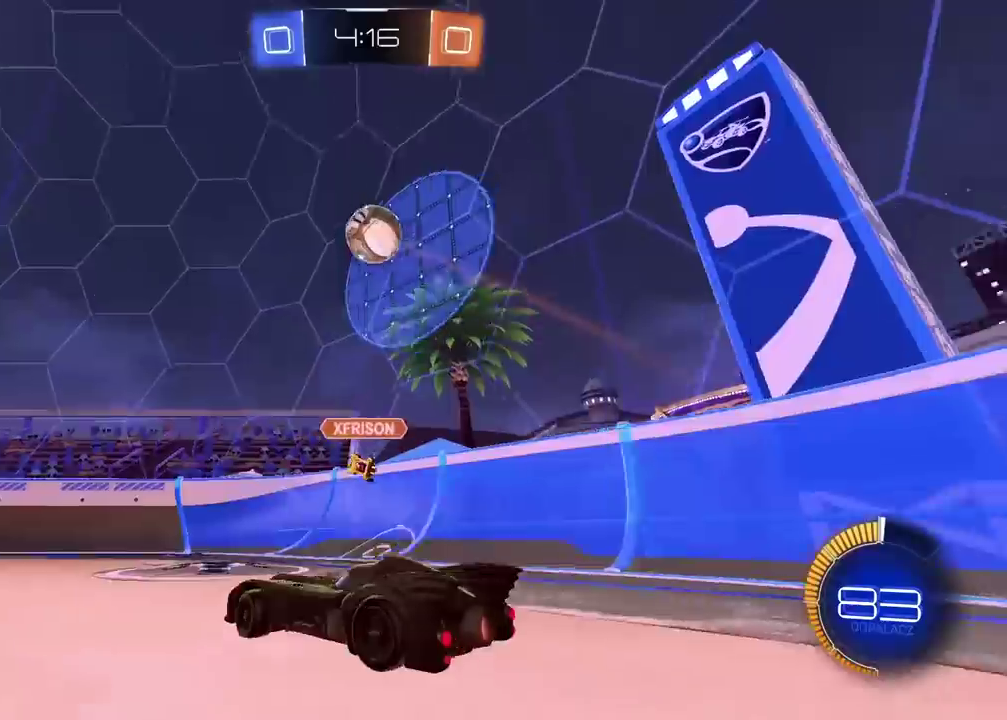
{"buttons": ["R2"], "left_stick": "center", "right_stick": "center", "events": [[217, "left_stick", "center"]]}
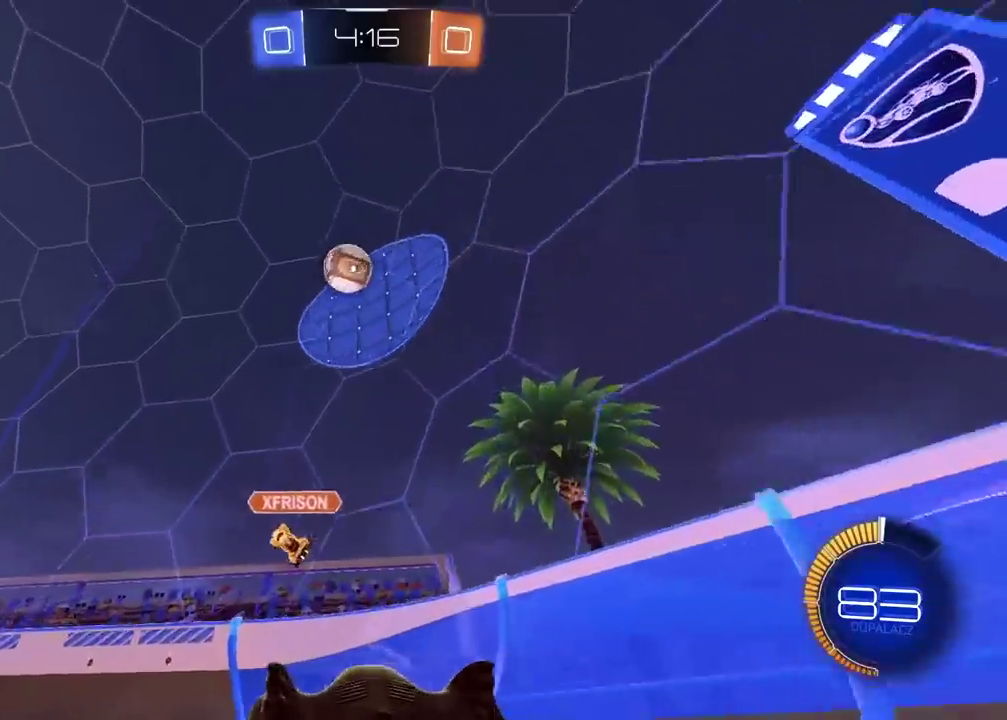
{"buttons": ["R2"], "left_stick": "center", "right_stick": "center", "events": [[217, "left_stick", "left"], [300, "left_stick", "center"]]}
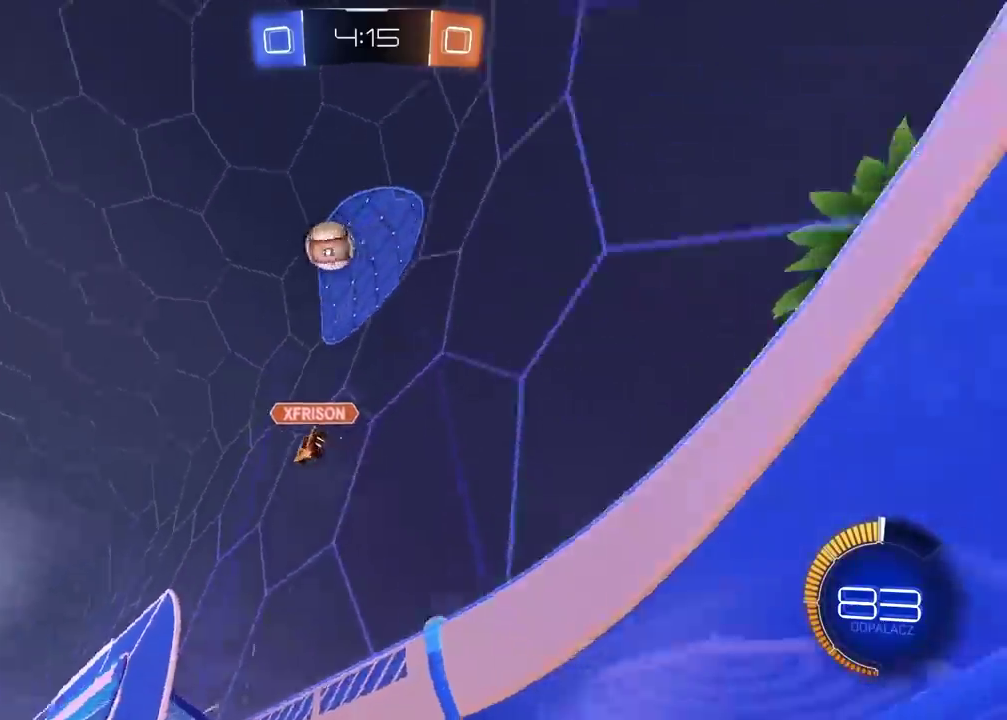
{"buttons": ["R2"], "left_stick": "center", "right_stick": "center", "events": []}
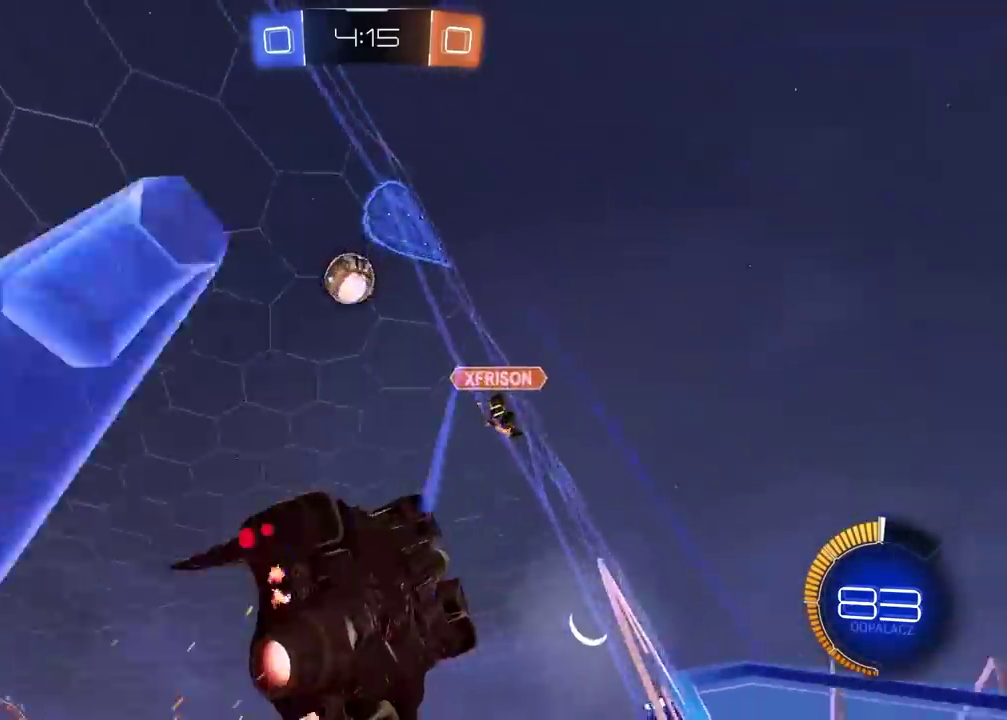
{"buttons": ["R2"], "left_stick": "left", "right_stick": "center", "events": [[433, "left_stick", "left"]]}
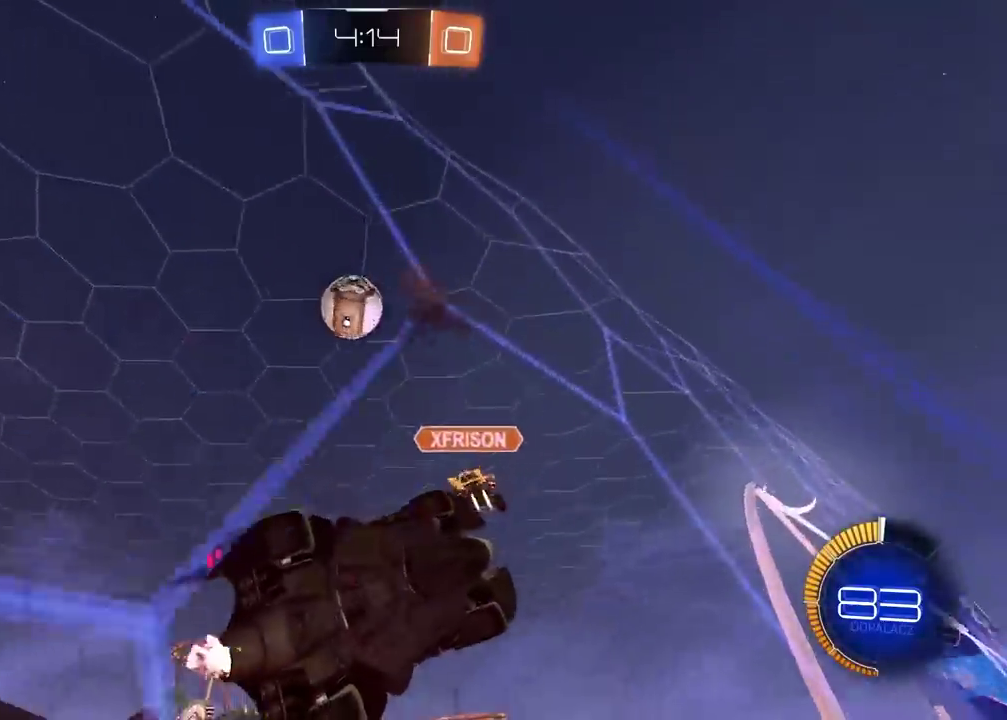
{"buttons": ["L2", "R1", "R2"], "left_stick": "center", "right_stick": "center", "events": [[33, "R2", "up"], [83, "L2", "down"], [117, "left_stick", "center"], [167, "R2", "down"], [200, "L2", "up"], [267, "CIRCLE", "down"], [283, "CROSS", "down"], [283, "left_stick", "down"], [317, "CIRCLE", "up"], [317, "L2", "down"], [417, "CROSS", "up"], [483, "R1", "down"], [483, "left_stick", "center"]]}
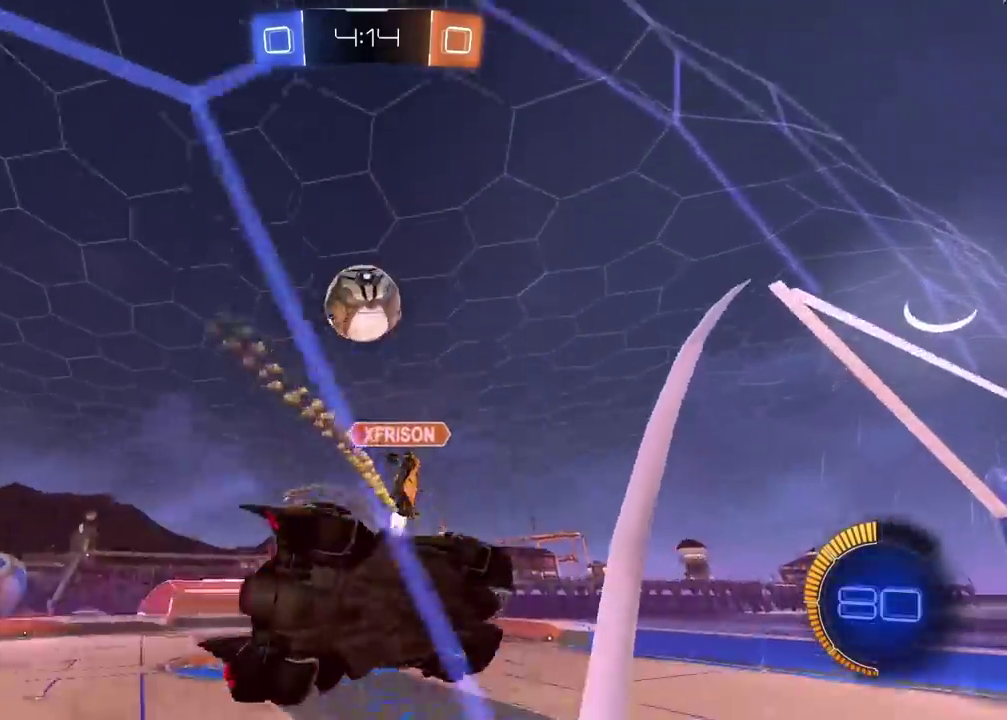
{"buttons": ["R2"], "left_stick": "right", "right_stick": "center", "events": [[17, "L2", "up"], [50, "R1", "up"], [50, "R2", "up"], [50, "left_stick", "up-right"], [233, "R2", "down"], [233, "left_stick", "center"], [400, "left_stick", "up-right"], [483, "left_stick", "right"]]}
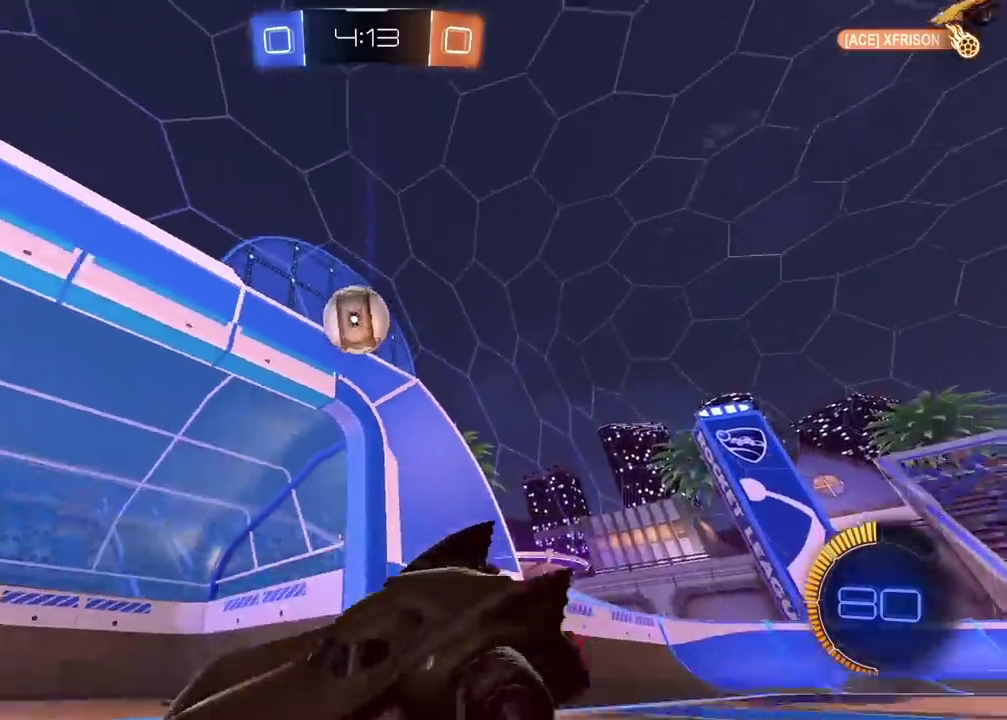
{"buttons": ["R2"], "left_stick": "right", "right_stick": "center", "events": [[433, "R2", "up"], [500, "R2", "down"]]}
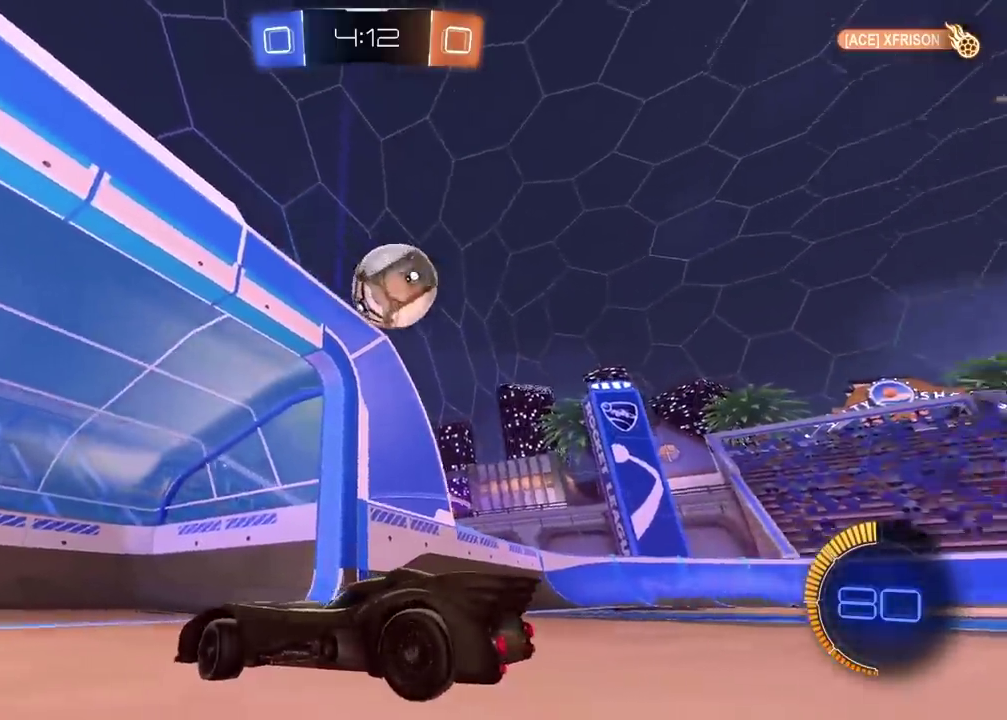
{"buttons": ["L2"], "left_stick": "center", "right_stick": "center", "events": [[250, "L2", "down"], [250, "R2", "up"], [367, "left_stick", "center"]]}
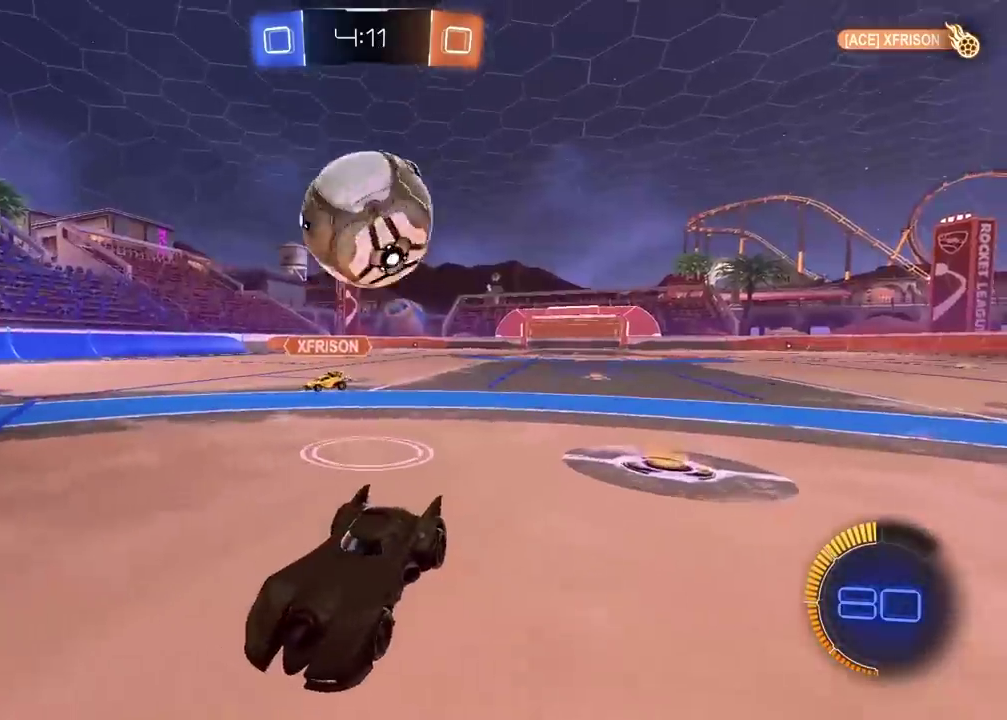
{"buttons": [], "left_stick": "down-left", "right_stick": "center", "events": [[17, "L2", "up"], [33, "CROSS", "down"], [167, "CROSS", "up"], [217, "CROSS", "down"], [333, "CROSS", "up"], [383, "left_stick", "down-left"]]}
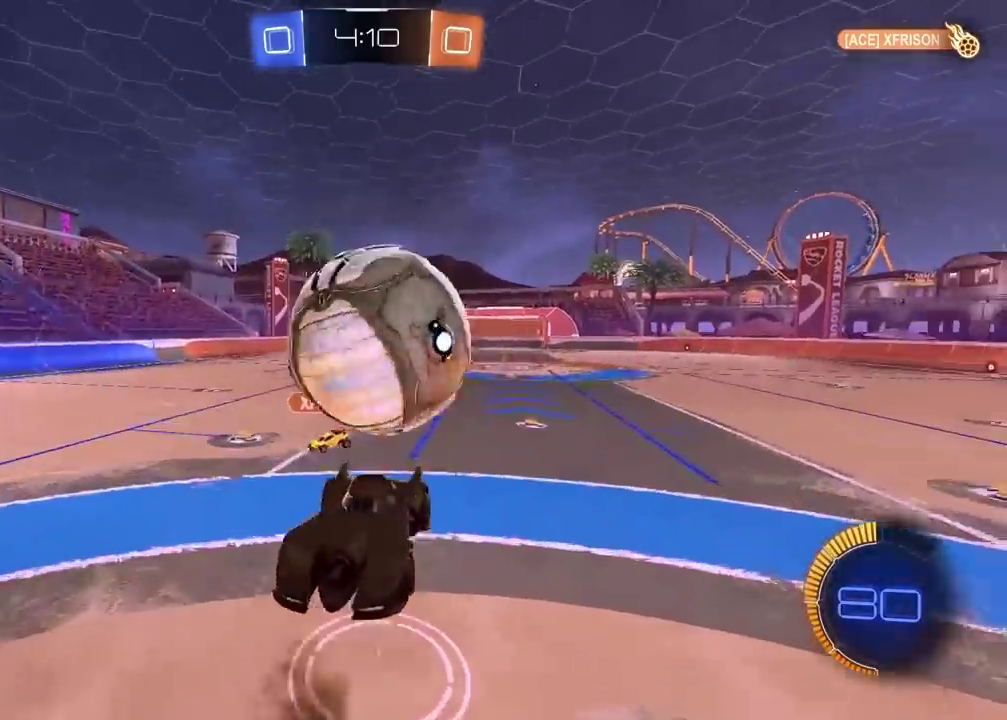
{"buttons": ["L2", "R2"], "left_stick": "center", "right_stick": "center", "events": [[33, "left_stick", "left"], [333, "left_stick", "center"], [417, "R2", "down"], [433, "L2", "down"]]}
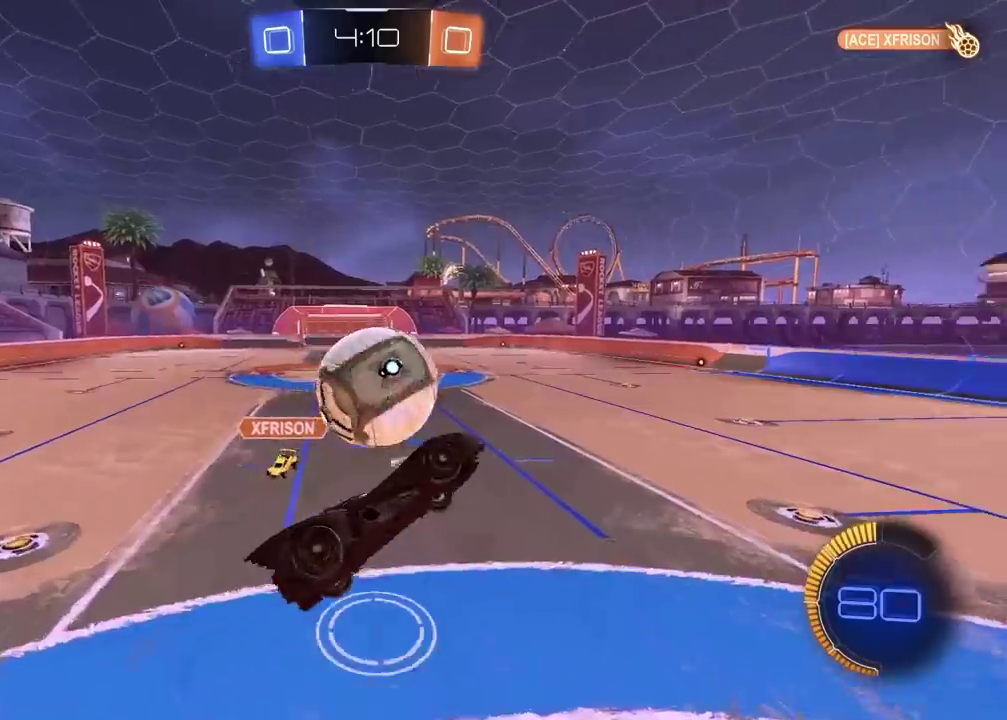
{"buttons": ["R2"], "left_stick": "center", "right_stick": "center", "events": [[50, "L2", "up"], [83, "left_stick", "up-right"], [233, "left_stick", "center"], [333, "left_stick", "up-right"], [383, "left_stick", "right"], [467, "left_stick", "center"]]}
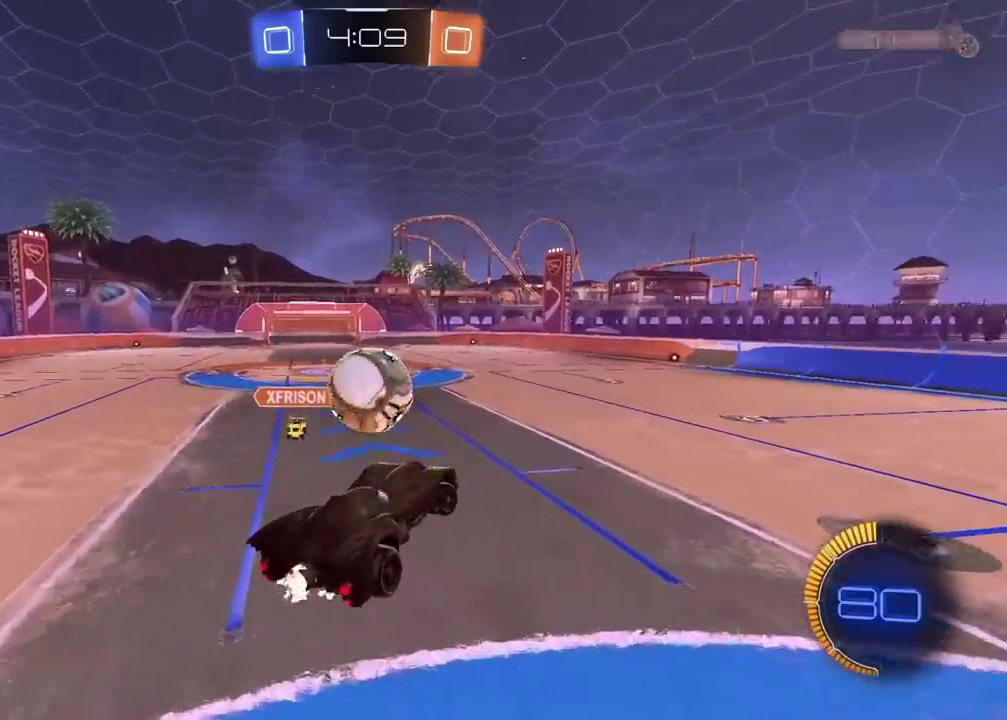
{"buttons": ["R2"], "left_stick": "left", "right_stick": "center", "events": [[17, "CIRCLE", "down"], [67, "left_stick", "up-right"], [133, "CIRCLE", "up"], [217, "left_stick", "center"], [300, "left_stick", "left"]]}
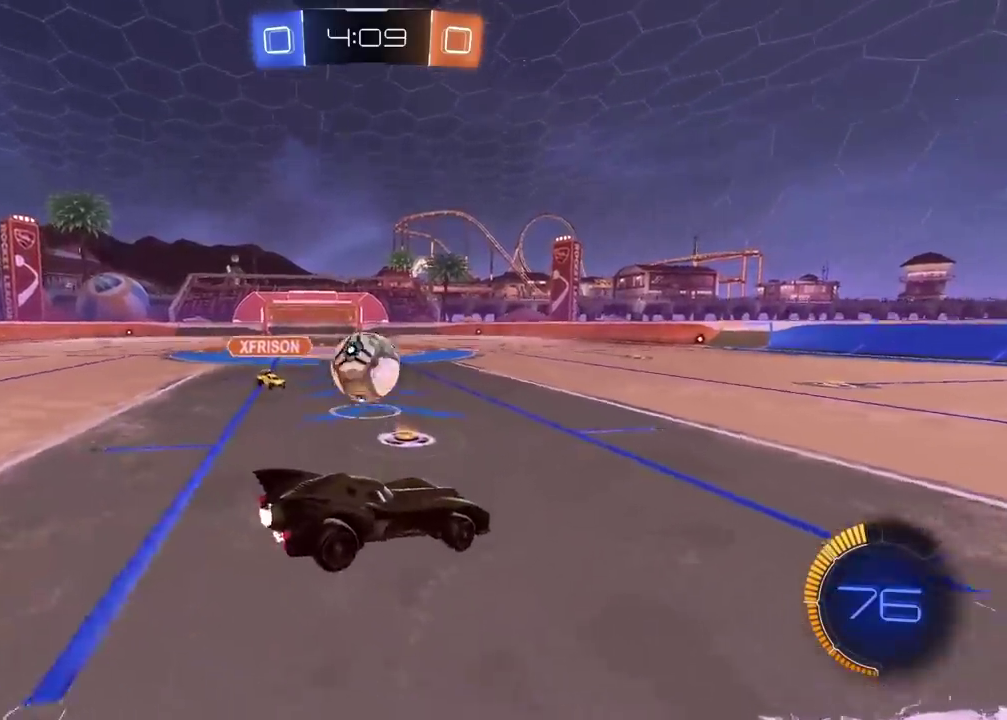
{"buttons": ["R2"], "left_stick": "left", "right_stick": "center", "events": [[33, "left_stick", "center"], [183, "left_stick", "right"], [300, "left_stick", "left"]]}
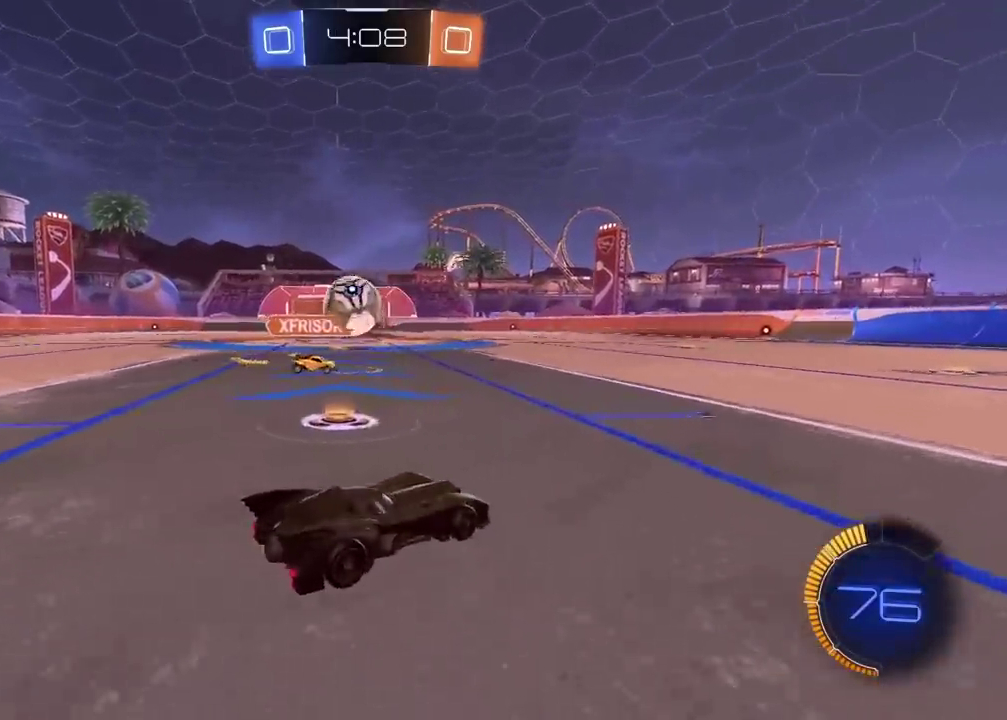
{"buttons": ["CIRCLE", "R2"], "left_stick": "center", "right_stick": "center", "events": [[50, "CIRCLE", "down"], [383, "left_stick", "center"]]}
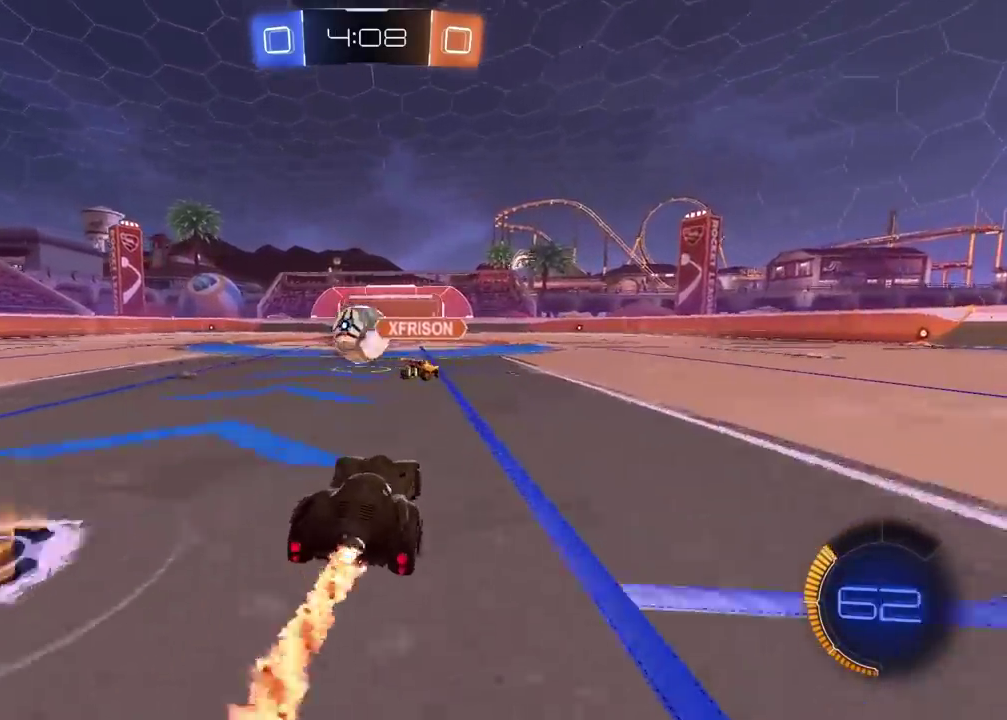
{"buttons": ["CIRCLE", "R2"], "left_stick": "center", "right_stick": "center", "events": []}
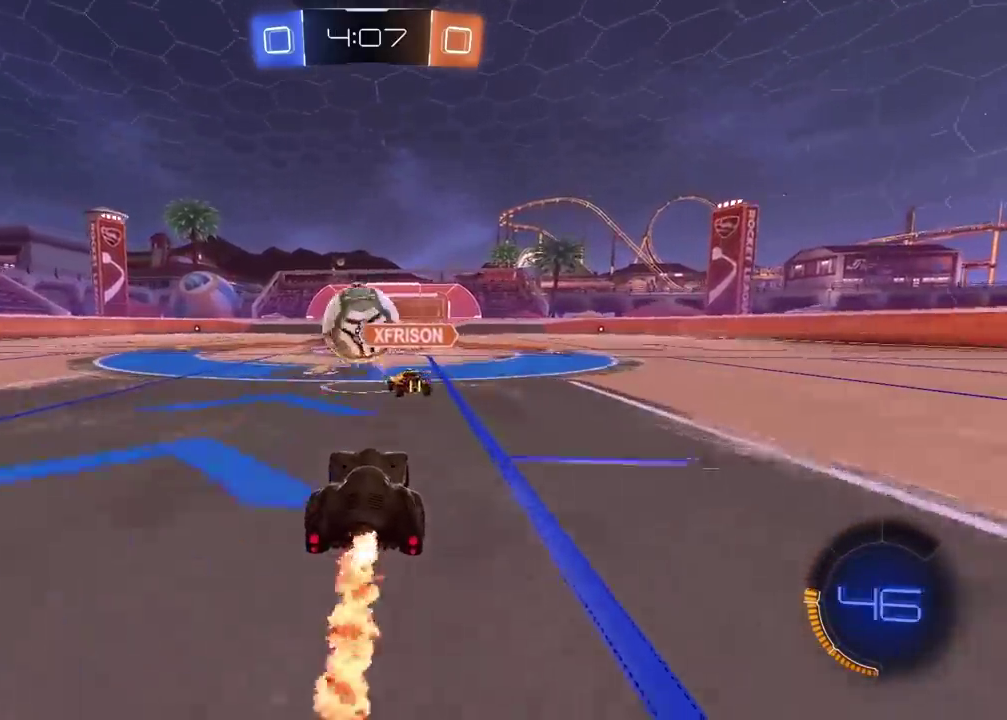
{"buttons": ["CIRCLE", "R2"], "left_stick": "center", "right_stick": "center", "events": [[217, "TRIANGLE", "down"], [233, "left_stick", "left"], [350, "left_stick", "center"], [383, "TRIANGLE", "up"]]}
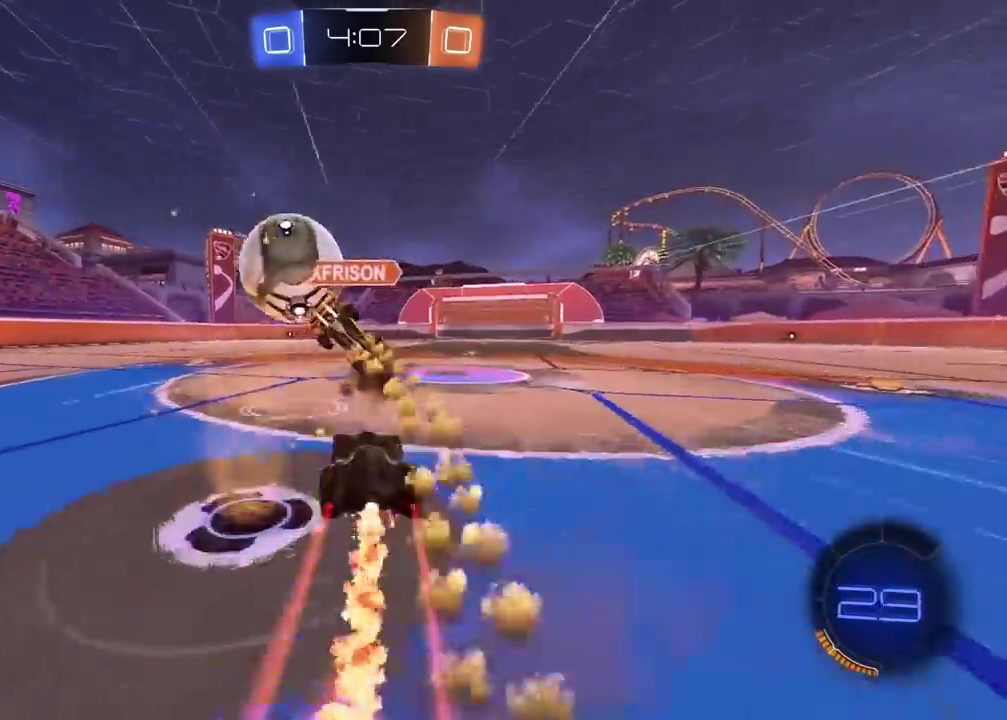
{"buttons": [], "left_stick": "left", "right_stick": "center", "events": [[100, "left_stick", "left"], [133, "CIRCLE", "up"], [150, "left_stick", "center"], [450, "R2", "up"], [467, "left_stick", "left"]]}
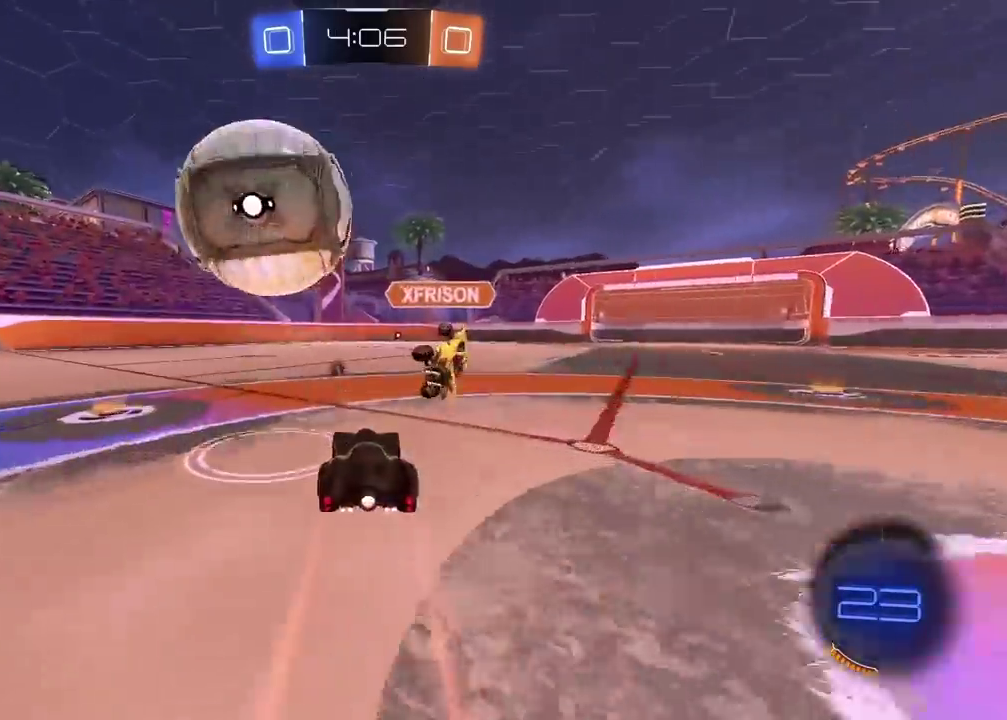
{"buttons": [], "left_stick": "right", "right_stick": "center", "events": [[83, "left_stick", "center"], [267, "R2", "down"], [400, "R2", "up"], [400, "left_stick", "right"]]}
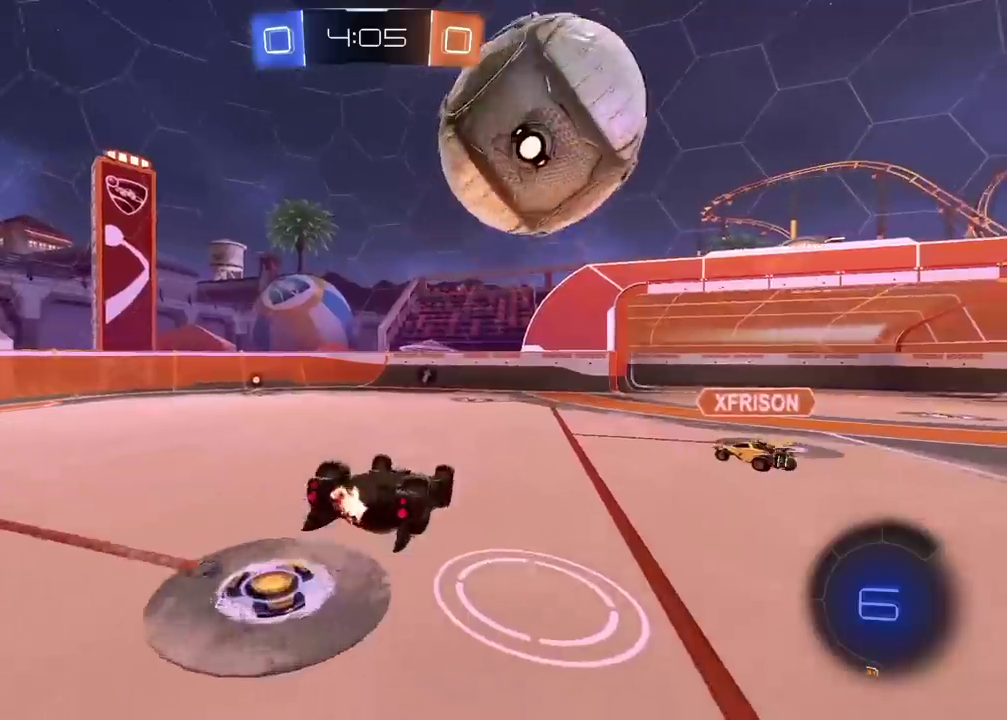
{"buttons": ["R2"], "left_stick": "center", "right_stick": "center", "events": [[333, "left_stick", "center"], [400, "R2", "down"]]}
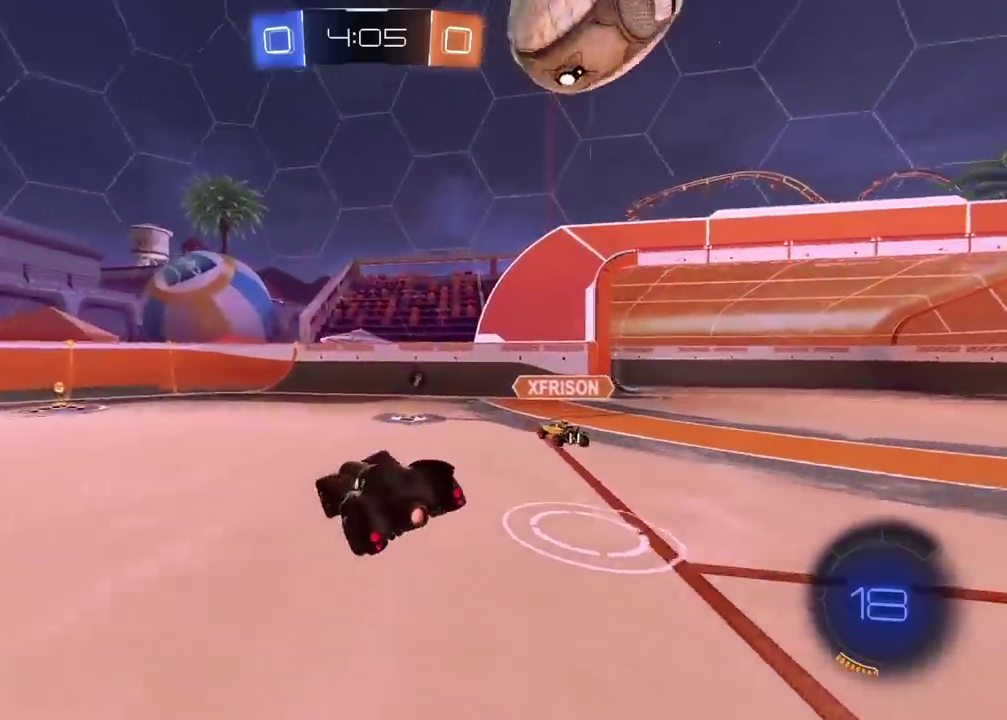
{"buttons": ["TRIANGLE", "R2"], "left_stick": "left", "right_stick": "center", "events": [[117, "left_stick", "left"], [483, "TRIANGLE", "down"]]}
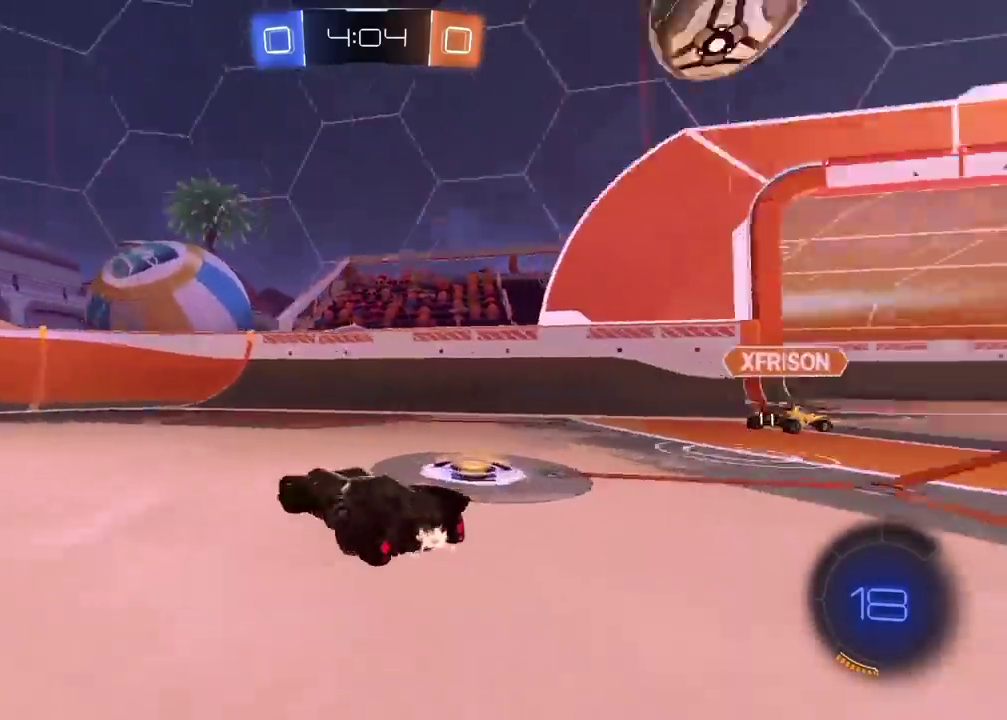
{"buttons": ["R2"], "left_stick": "left", "right_stick": "center", "events": [[67, "TRIANGLE", "up"]]}
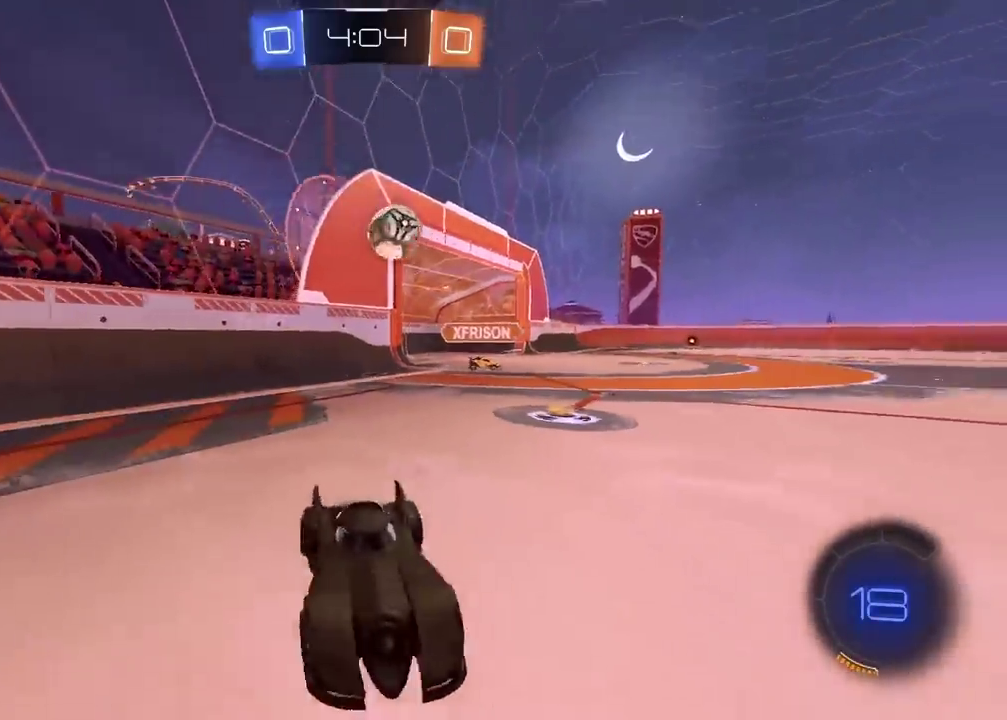
{"buttons": [], "left_stick": "center", "right_stick": "center", "events": [[267, "R2", "up"], [467, "left_stick", "center"]]}
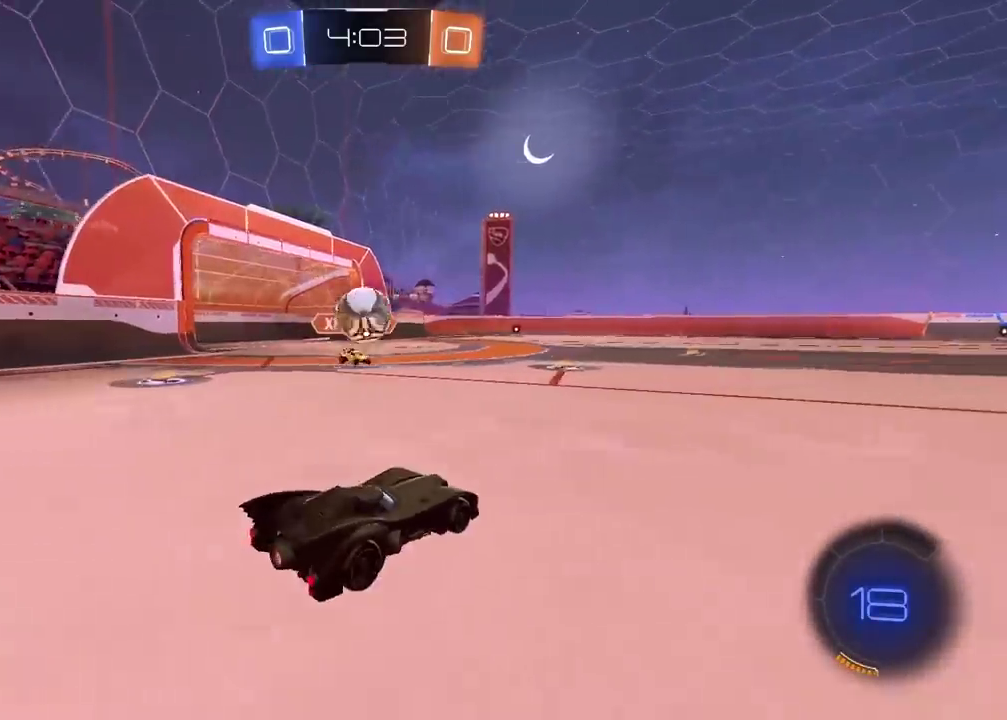
{"buttons": [], "left_stick": "center", "right_stick": "center", "events": [[67, "R2", "down"], [200, "left_stick", "right"], [300, "left_stick", "center"], [350, "R2", "up"]]}